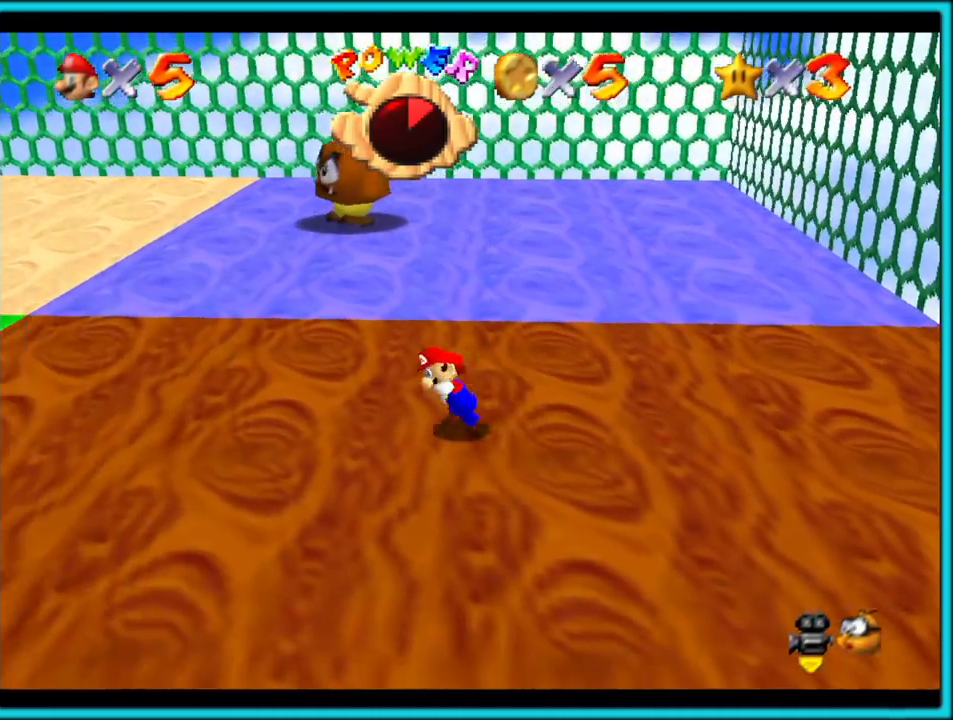
Gameplay with a controller (Nintendo layout); each line is a JSON object with the inputs held at the frame after it (dt_ms = milliseconds from this image to that frame). "events" lists button and stick changes between this image and that frame as [ms after this image, input, new state], when the widget could be followed in between. Not read: L1 L3 R3.
{"dt_ms": 500, "buttons": ["C_DOWN", "C_RIGHT"], "left_stick": "up-left", "events": [[67, "left_stick", "up-left"], [300, "B", "down"], [333, "B", "up"], [450, "C_DOWN", "down"], [450, "C_RIGHT", "down"]]}
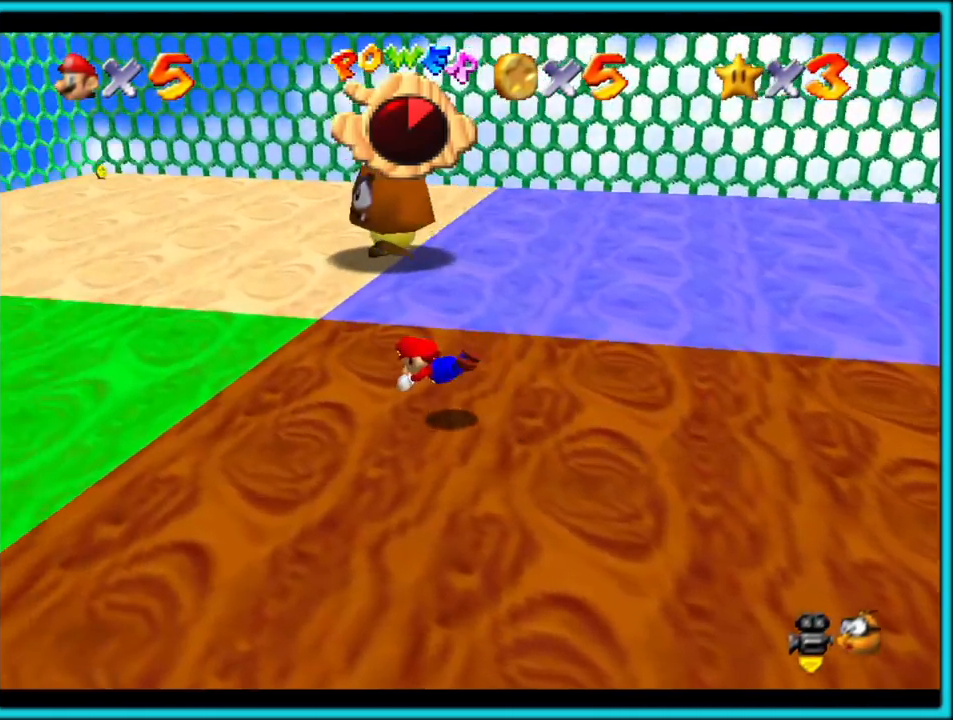
{"dt_ms": 1000, "buttons": ["A"], "left_stick": "down-right"}
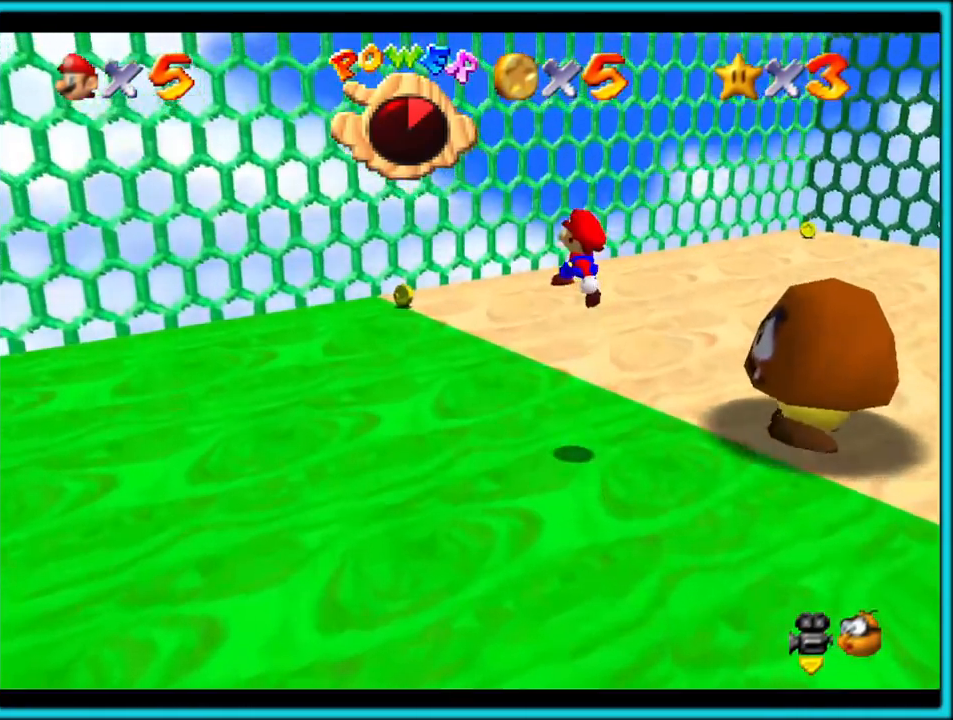
{"dt_ms": 500, "buttons": [], "left_stick": "right", "events": [[250, "A", "up"], [317, "Z", "down"], [350, "left_stick", "right"], [483, "Z", "up"]]}
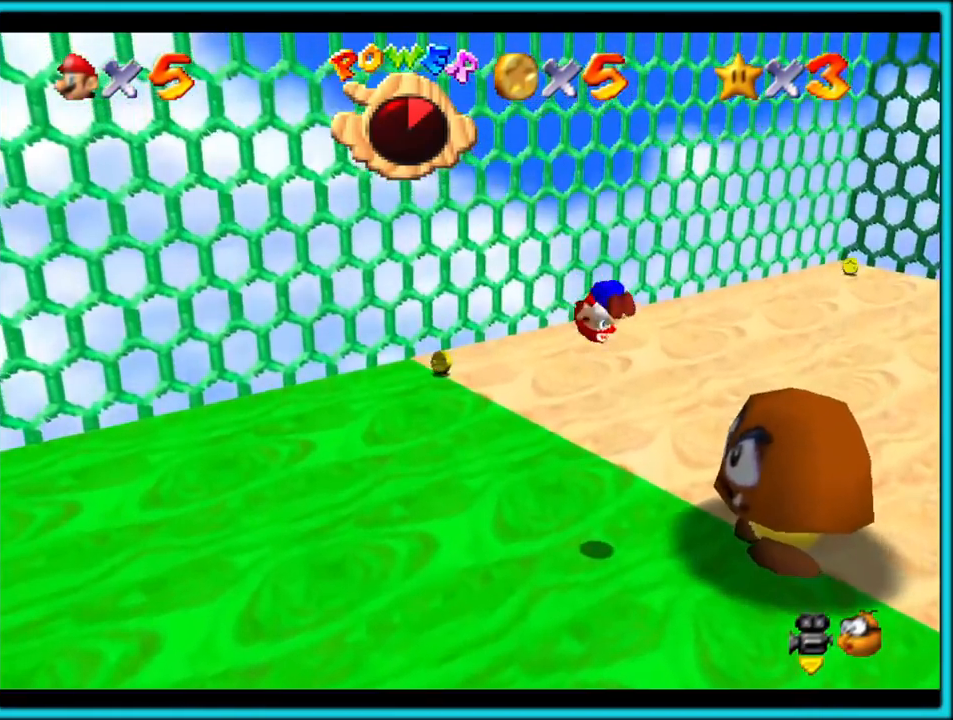
{"dt_ms": 500, "buttons": [], "left_stick": "up-left", "events": [[233, "left_stick", "up"], [400, "left_stick", "up-left"]]}
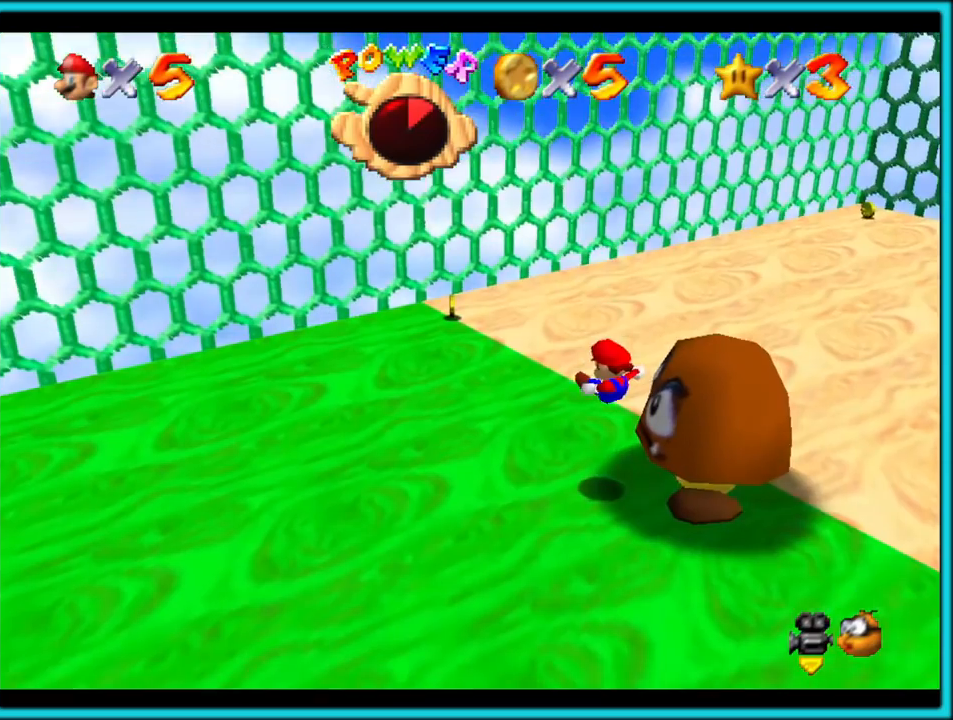
{"dt_ms": 500, "buttons": [], "left_stick": "up-left", "events": [[250, "A", "down"], [367, "A", "up"]]}
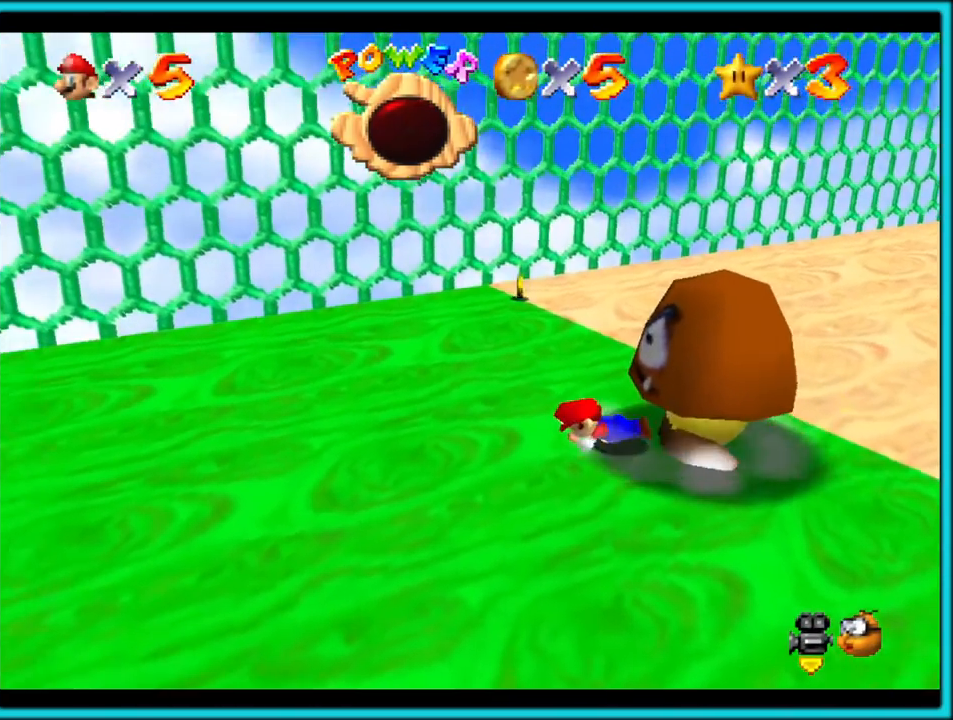
{"dt_ms": 500, "buttons": [], "left_stick": "center", "events": [[133, "left_stick", "center"]]}
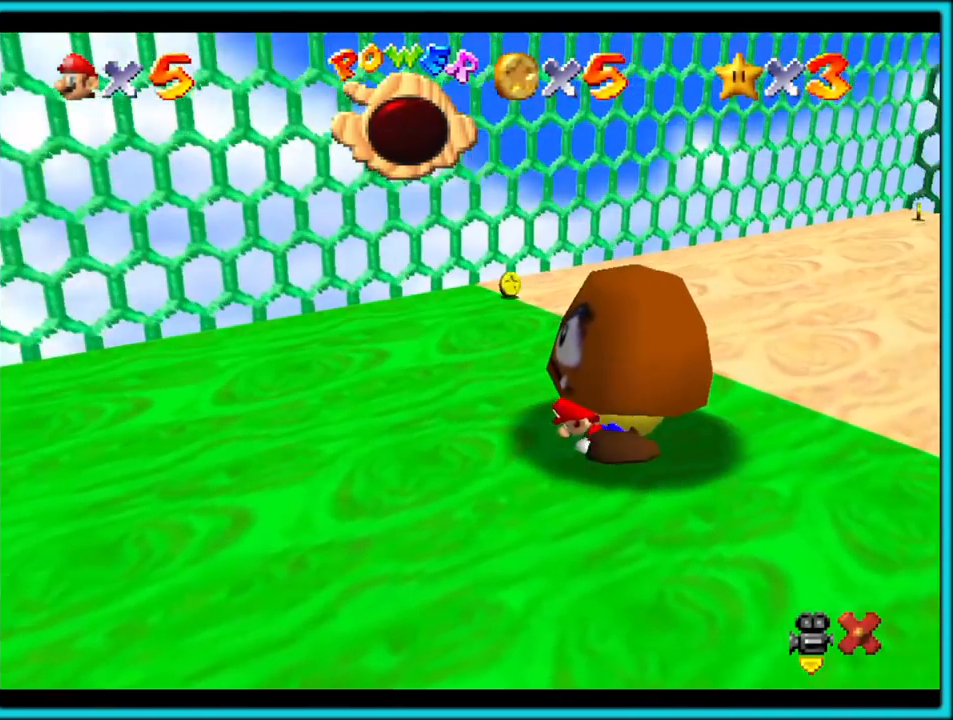
{"dt_ms": 500, "buttons": [], "left_stick": "center", "events": []}
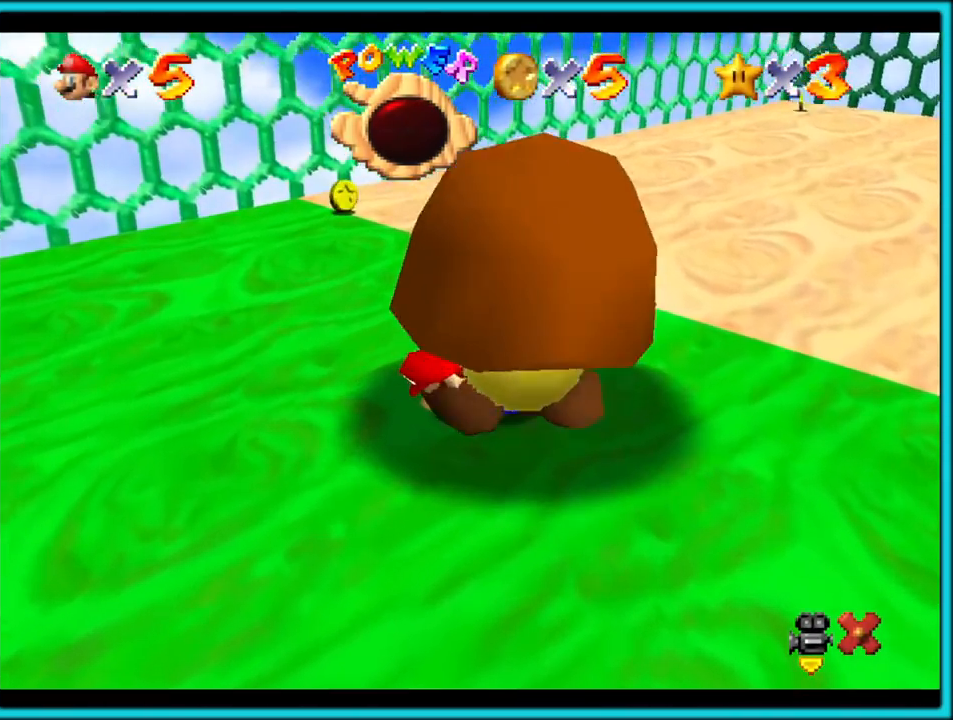
{"dt_ms": 500, "buttons": [], "left_stick": "center", "events": [[217, "left_stick", "down"], [383, "left_stick", "center"]]}
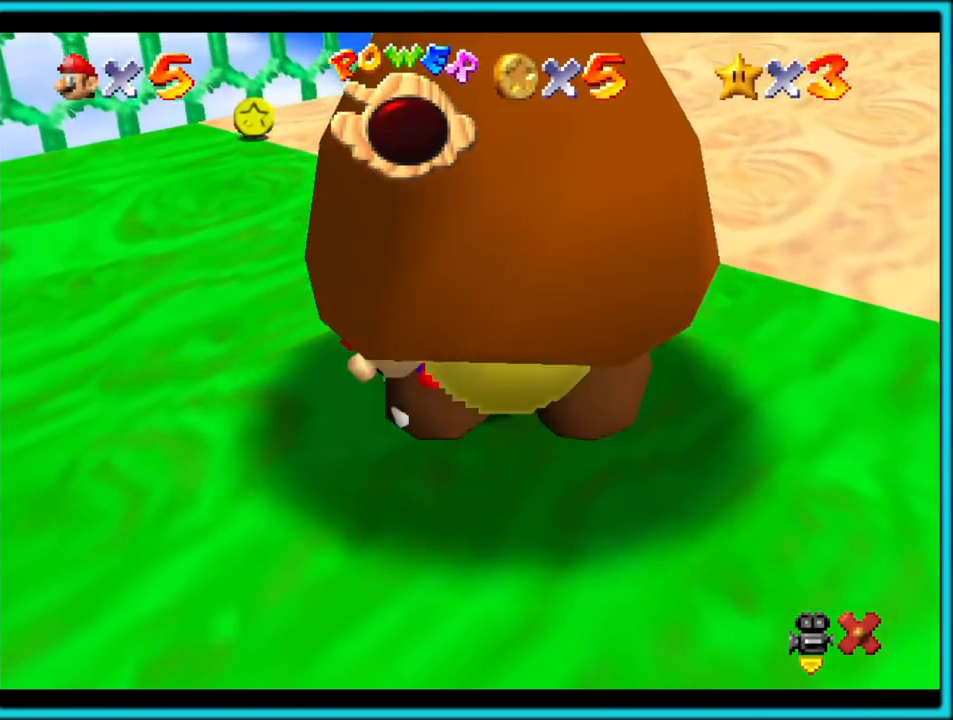
{"dt_ms": 500, "buttons": [], "left_stick": "center", "events": []}
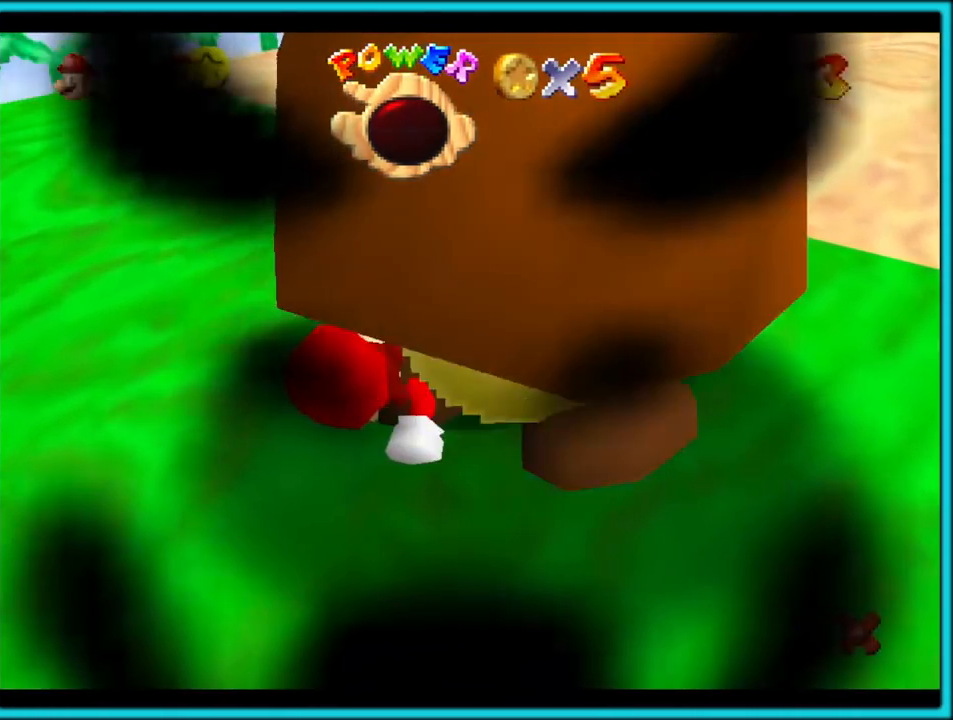
{"dt_ms": 500, "buttons": [], "left_stick": "center", "events": []}
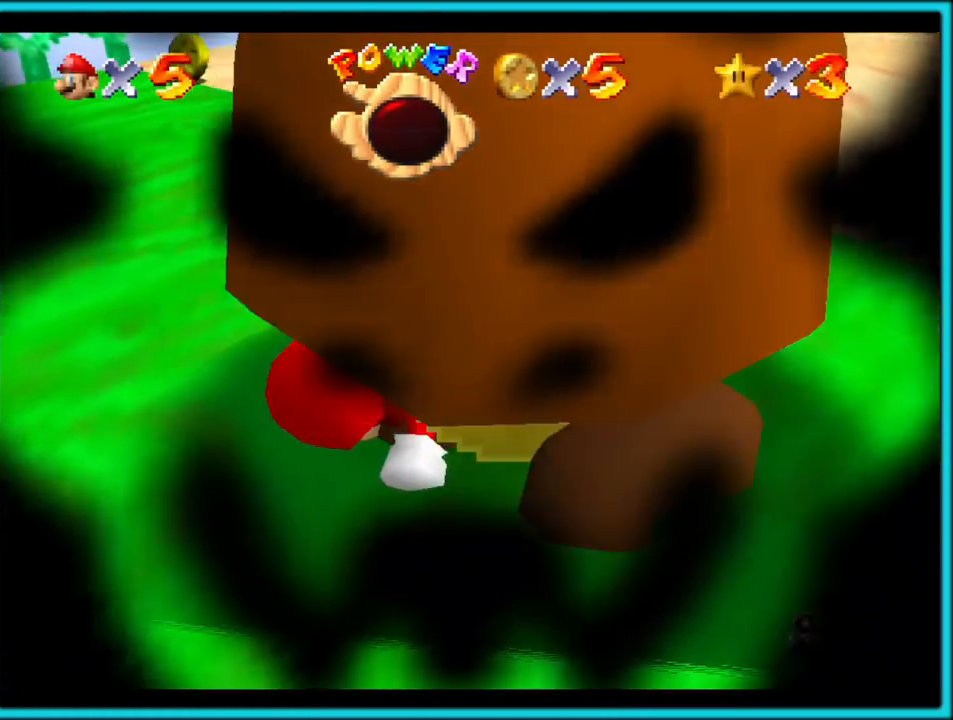
{"dt_ms": 500, "buttons": [], "left_stick": "center", "events": []}
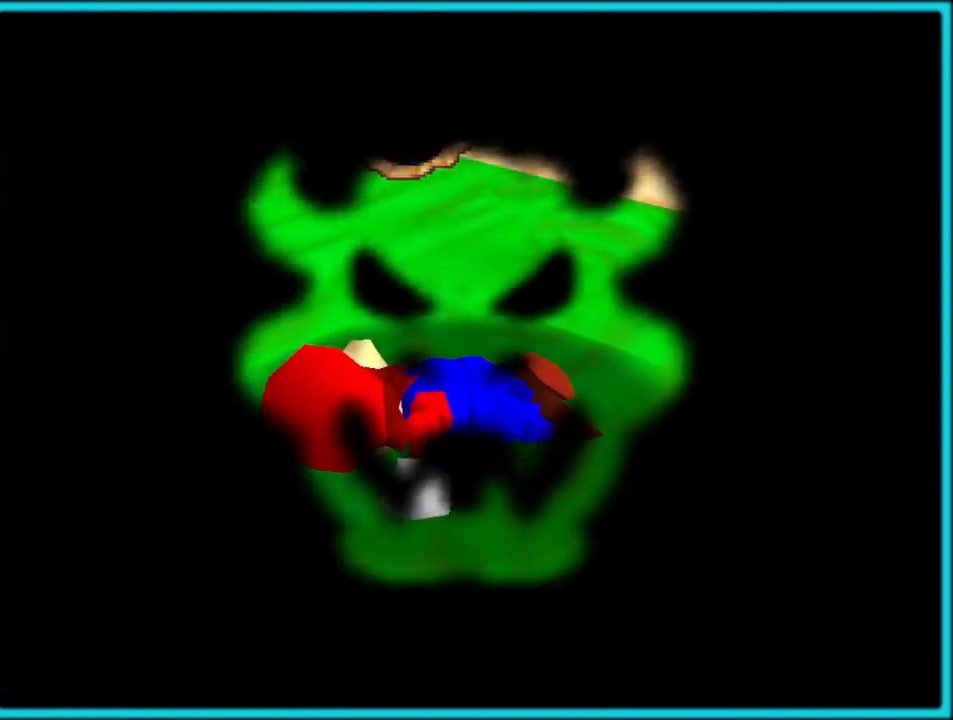
{"dt_ms": 500, "buttons": [], "left_stick": "center", "events": []}
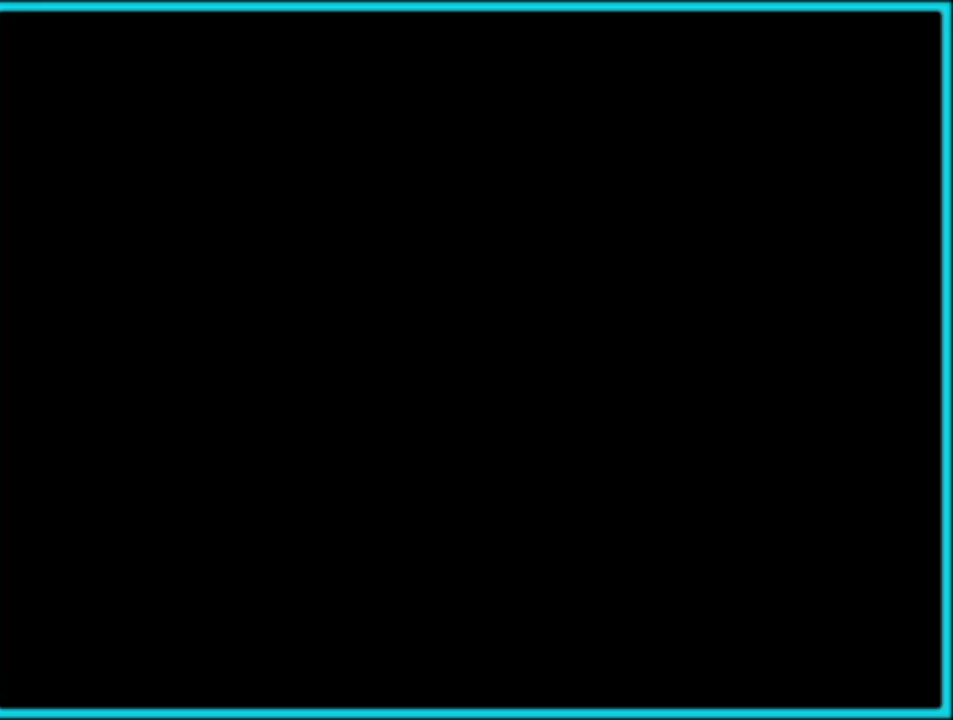
{"dt_ms": 500, "buttons": [], "left_stick": "center", "events": []}
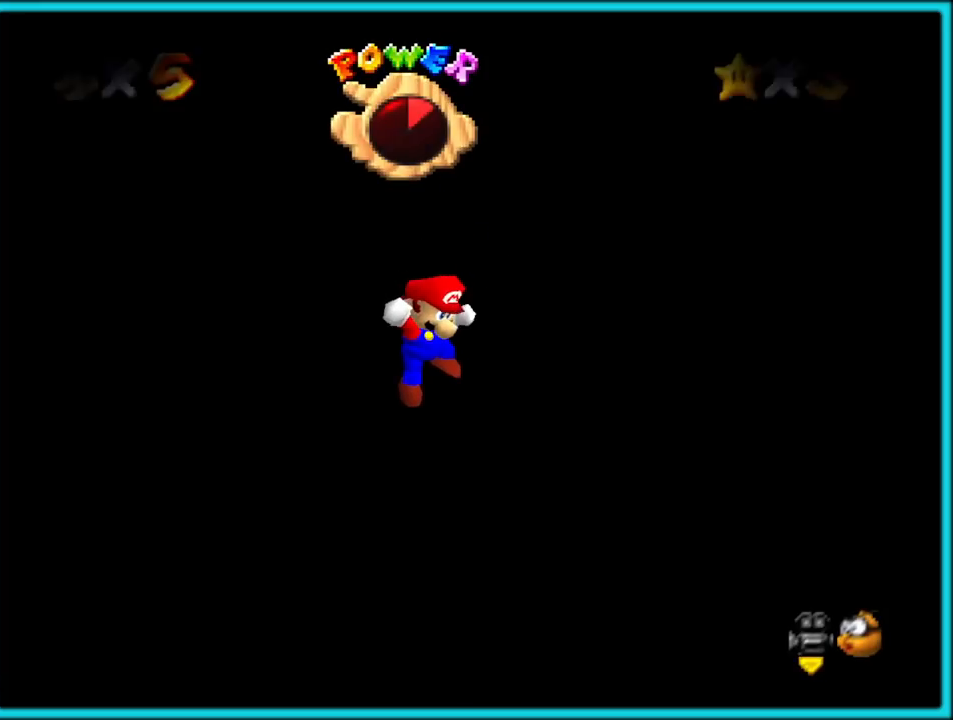
{"dt_ms": 500, "buttons": ["C_LEFT"], "left_stick": "center", "events": [[317, "C_LEFT", "down"], [433, "C_DOWN", "down"], [450, "C_DOWN", "up"], [450, "C_LEFT", "up"], [500, "C_LEFT", "down"]]}
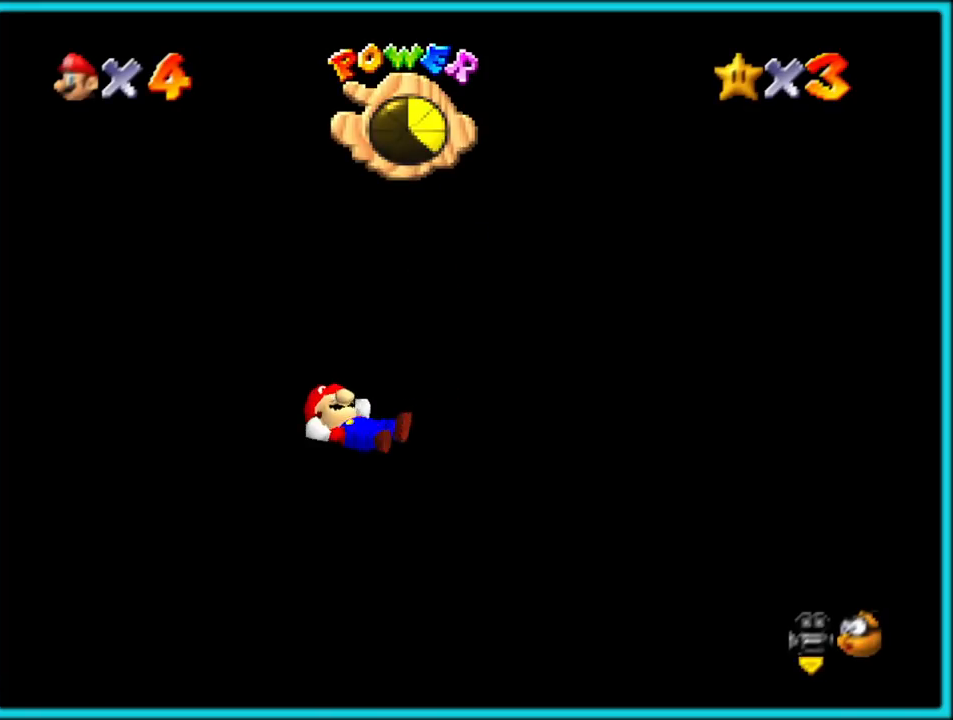
{"dt_ms": 500, "buttons": ["C_LEFT"], "left_stick": "up", "events": [[100, "C_DOWN", "down"], [133, "C_DOWN", "up"], [133, "C_LEFT", "up"], [200, "C_LEFT", "down"], [333, "C_LEFT", "up"], [417, "left_stick", "up"], [467, "C_LEFT", "down"]]}
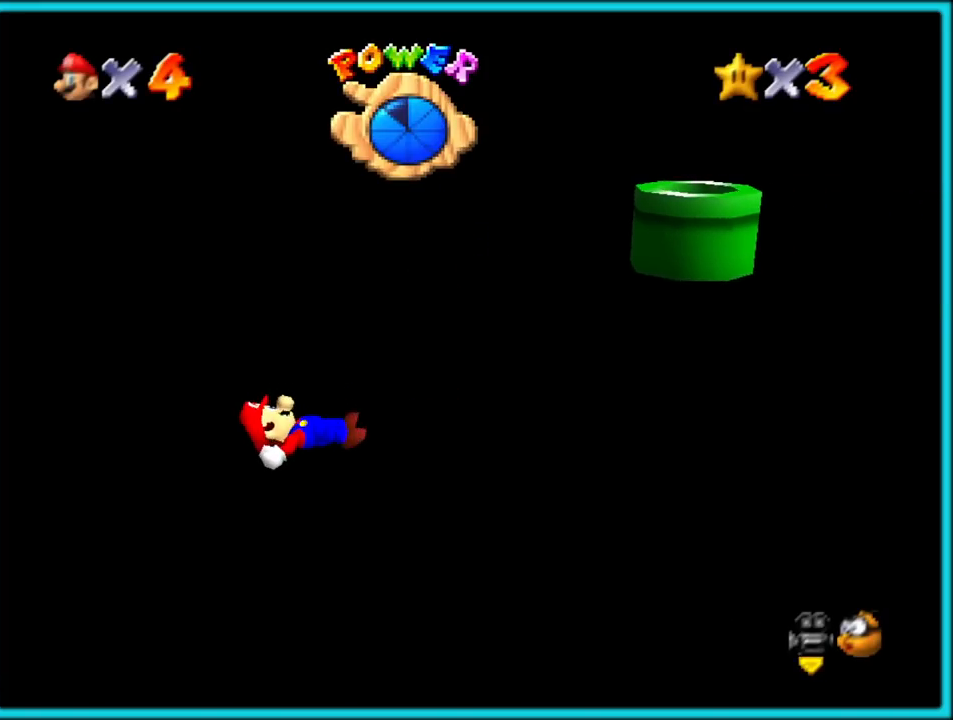
{"dt_ms": 500, "buttons": ["A"], "left_stick": "up", "events": [[100, "C_LEFT", "up"], [217, "A", "down"]]}
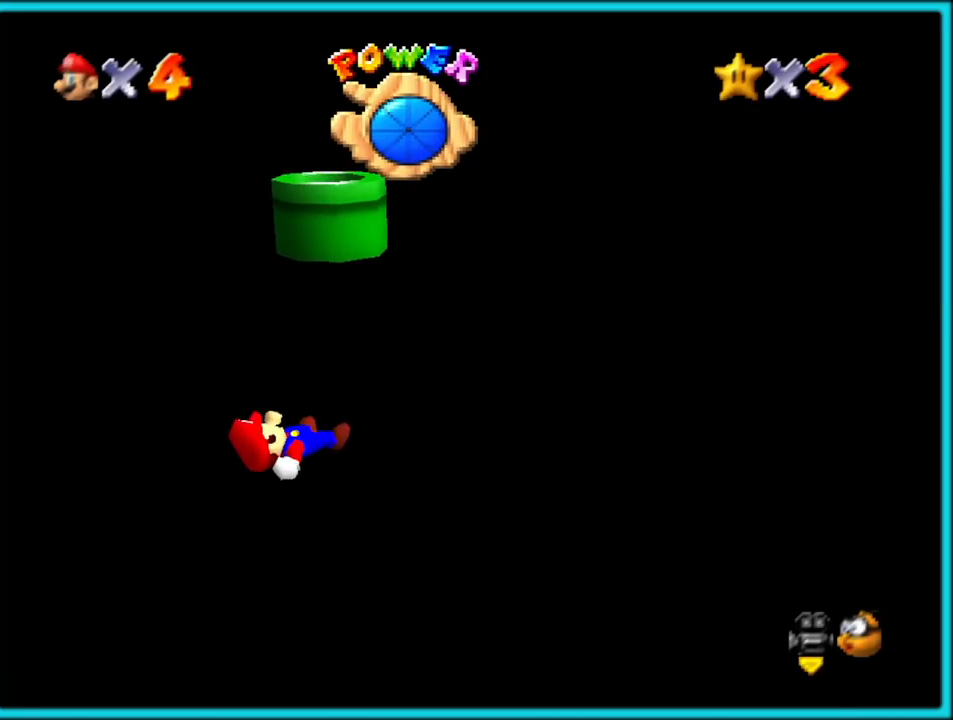
{"dt_ms": 500, "buttons": ["A"], "left_stick": "up", "events": []}
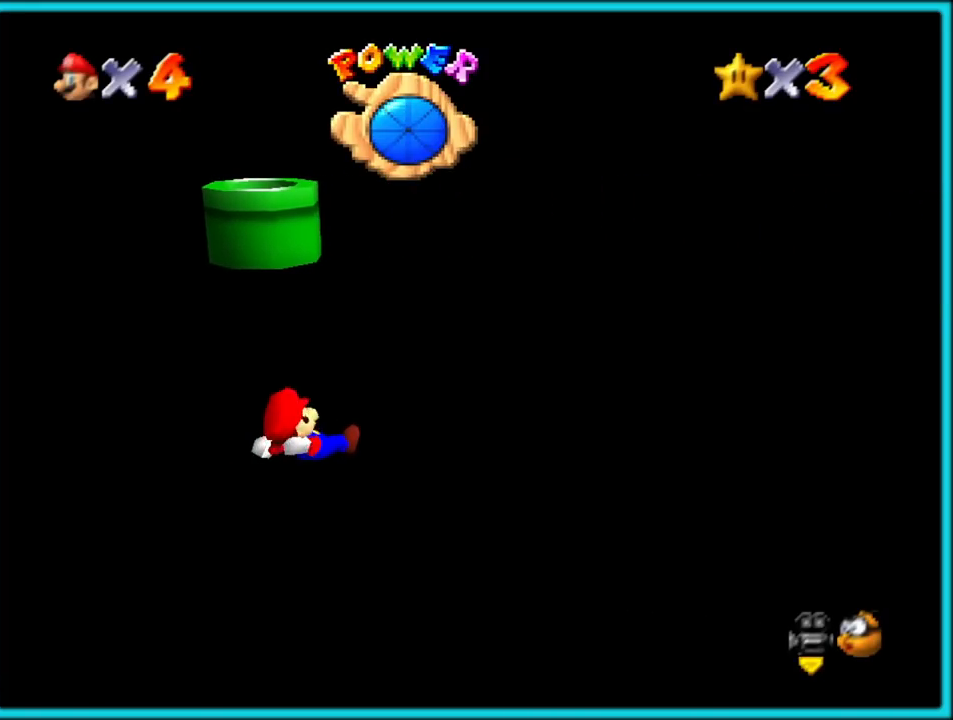
{"dt_ms": 500, "buttons": ["A"], "left_stick": "up", "events": []}
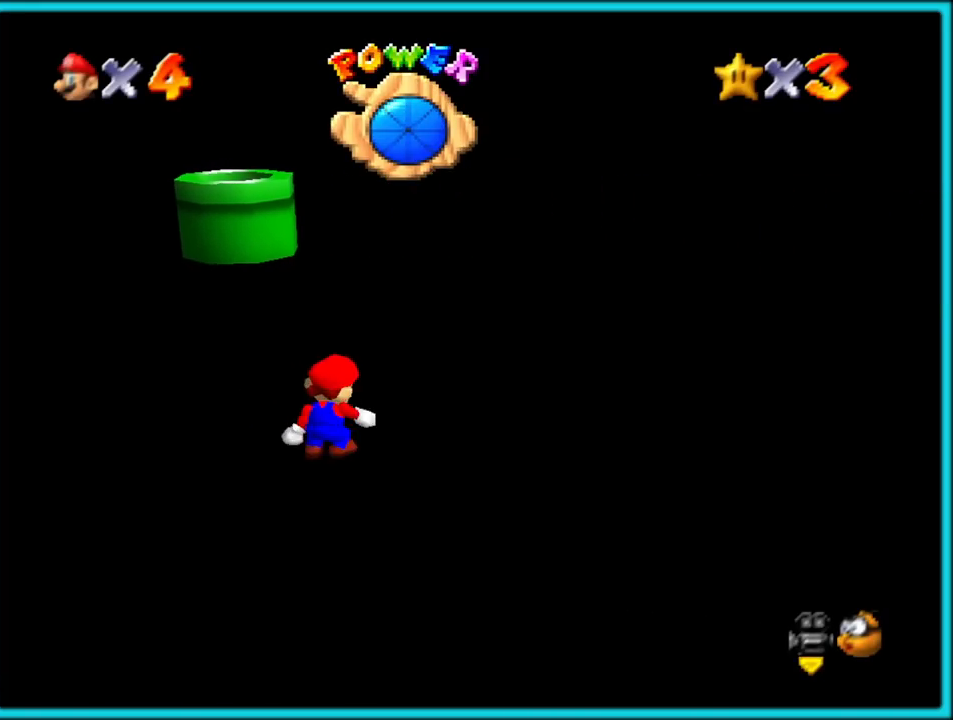
{"dt_ms": 500, "buttons": ["A"], "left_stick": "up", "events": []}
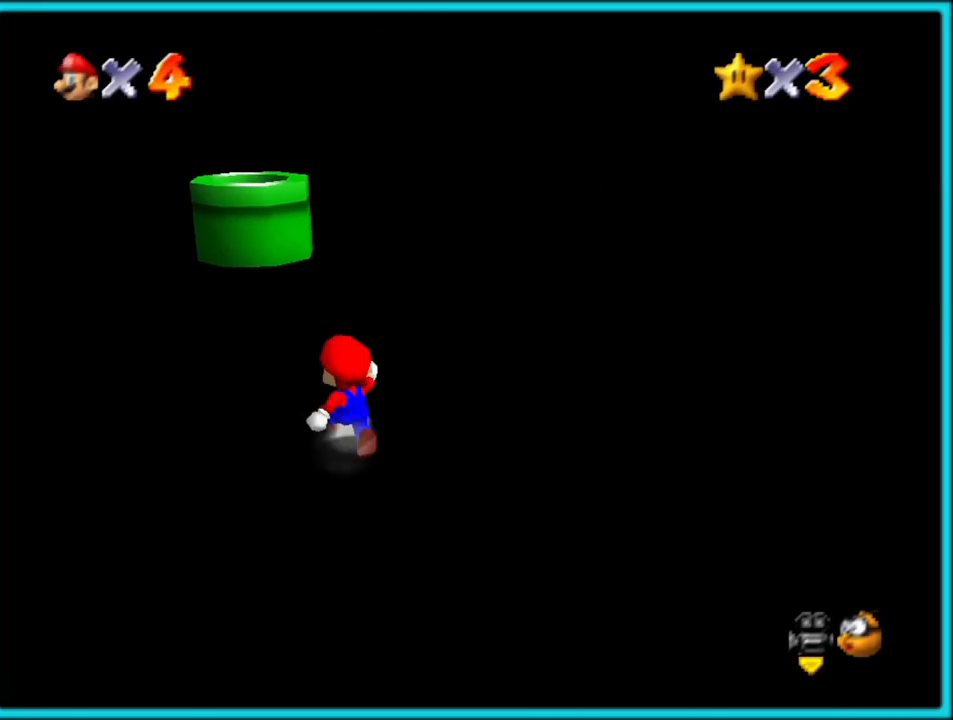
{"dt_ms": 500, "buttons": [], "left_stick": "up", "events": [[250, "B", "down"], [350, "A", "up"], [417, "B", "up"]]}
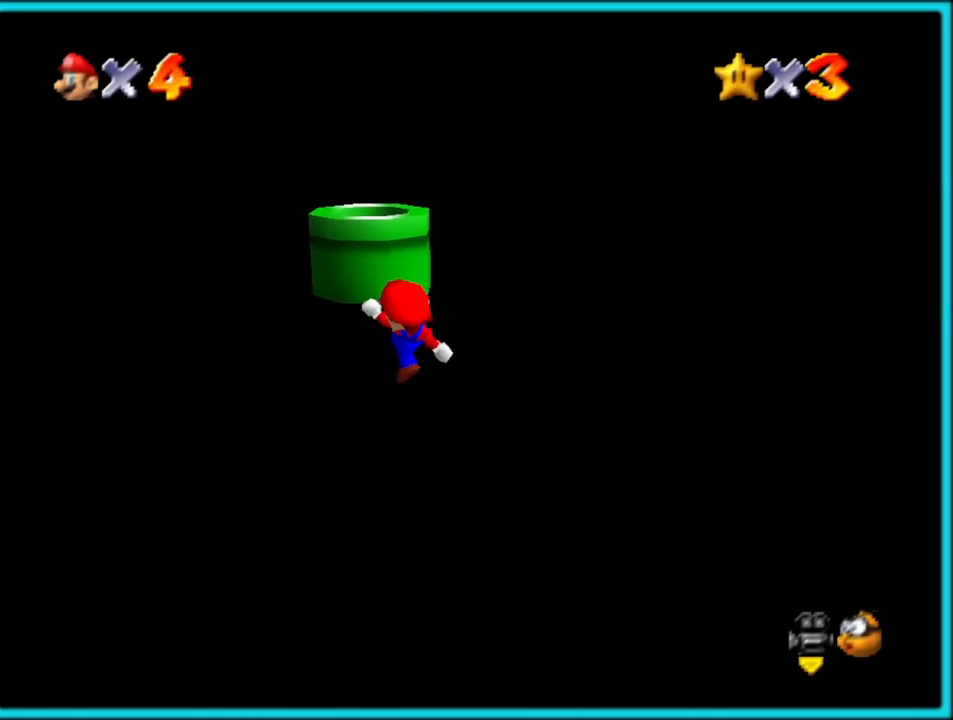
{"dt_ms": 500, "buttons": ["A"], "left_stick": "up", "events": [[167, "A", "down"]]}
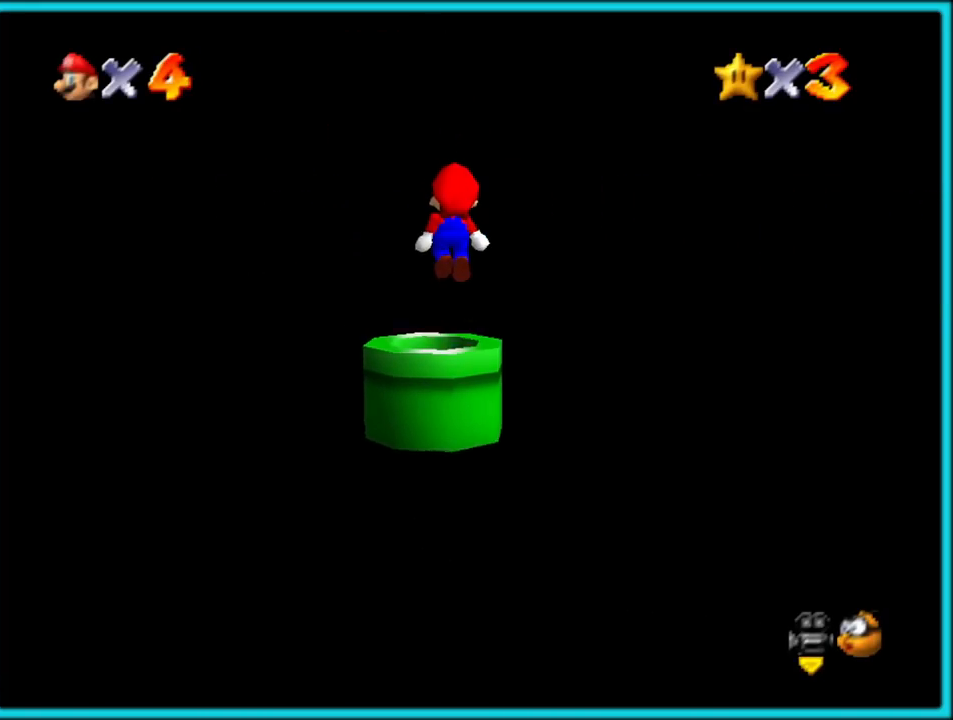
{"dt_ms": 500, "buttons": [], "left_stick": "down-right", "events": [[17, "left_stick", "up-right"], [67, "B", "down"], [250, "A", "up"], [267, "B", "up"], [383, "left_stick", "down-right"]]}
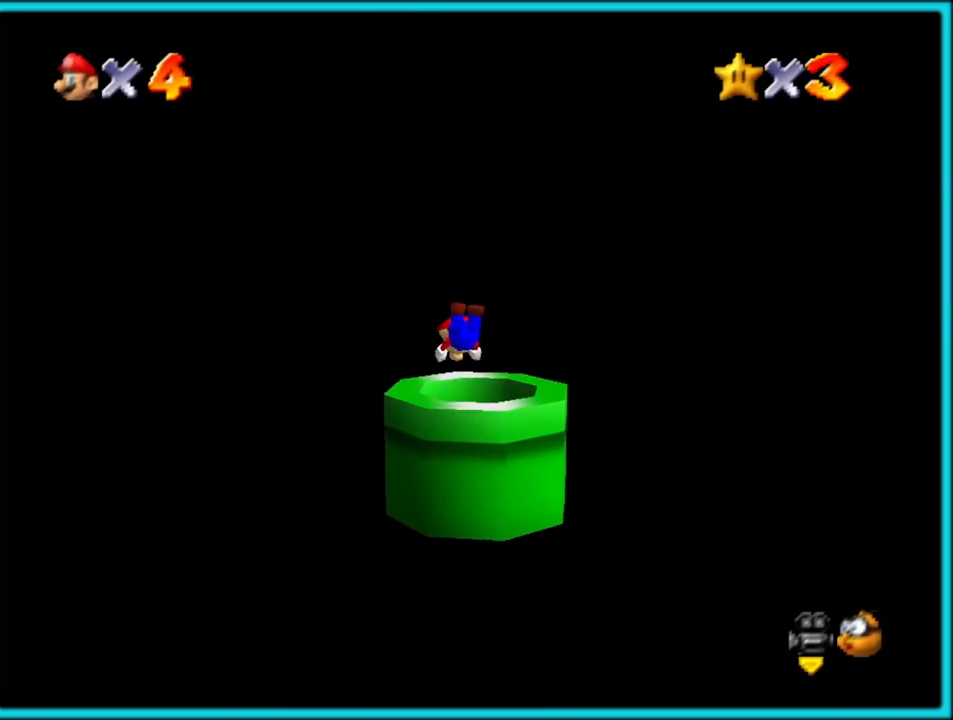
{"dt_ms": 500, "buttons": [], "left_stick": "center", "events": [[267, "left_stick", "center"]]}
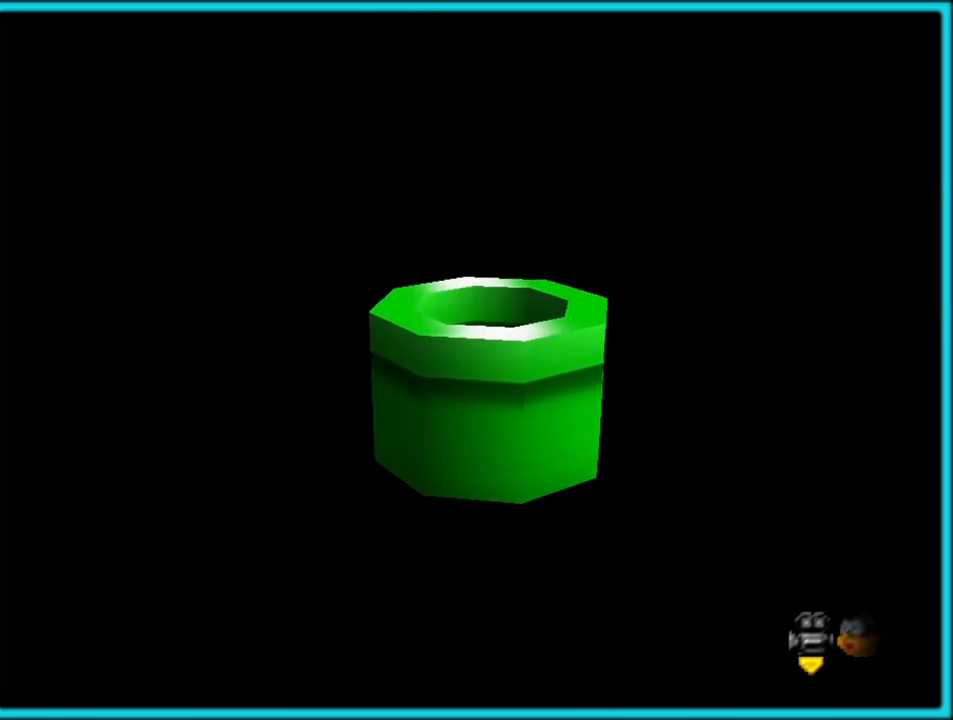
{"dt_ms": 500, "buttons": ["A"], "left_stick": "center", "events": [[350, "B", "down"], [450, "A", "down"], [467, "B", "up"]]}
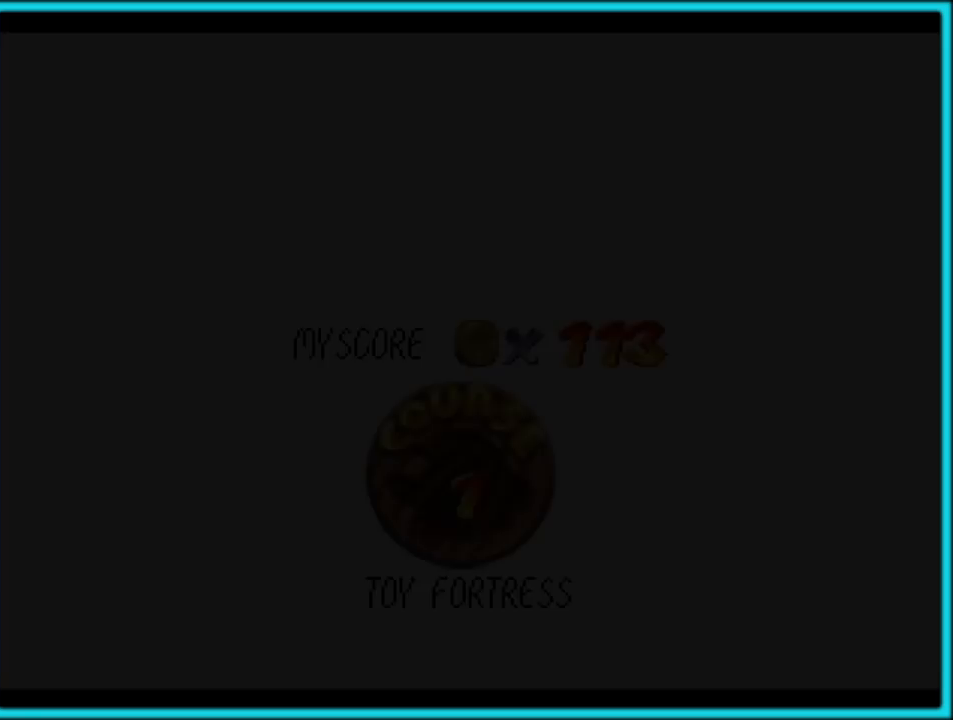
{"dt_ms": 500, "buttons": ["A", "B"], "left_stick": "center", "events": [[50, "A", "up"], [50, "B", "down"], [117, "A", "down"], [133, "B", "up"], [200, "B", "down"], [217, "A", "up"], [267, "A", "down"], [283, "B", "up"], [333, "B", "down"], [350, "A", "up"], [433, "A", "down"], [433, "B", "up"], [483, "B", "down"]]}
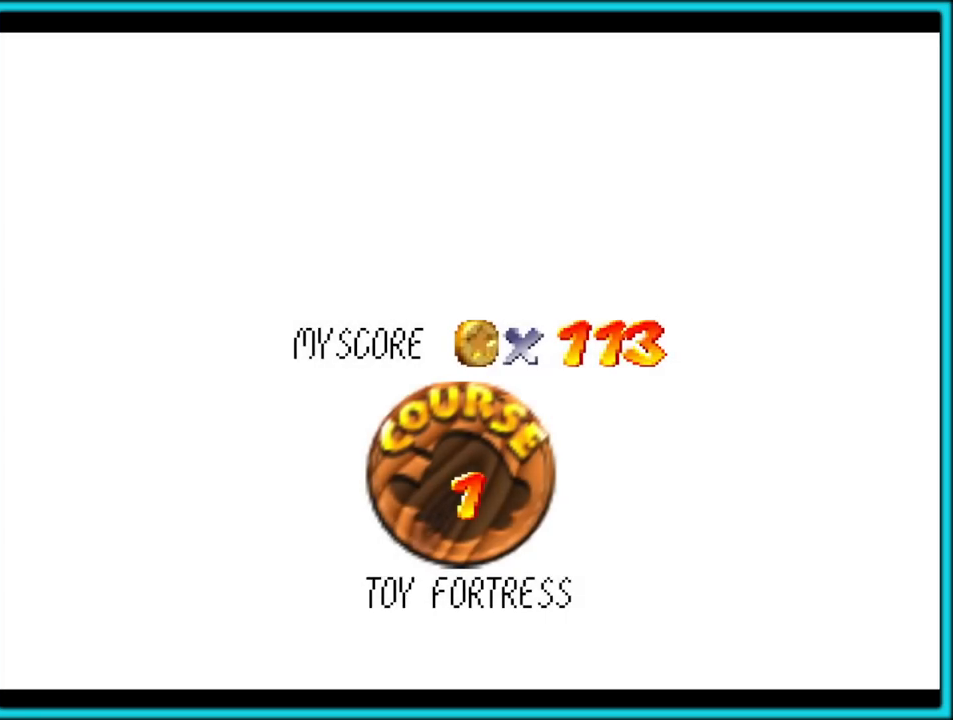
{"dt_ms": 500, "buttons": ["B"], "left_stick": "center", "events": [[17, "A", "up"], [67, "A", "down"], [83, "B", "up"], [150, "A", "up"], [150, "B", "down"], [233, "A", "down"], [233, "B", "up"], [283, "A", "up"], [283, "B", "down"], [367, "A", "down"], [383, "B", "up"], [450, "A", "up"], [450, "B", "down"]]}
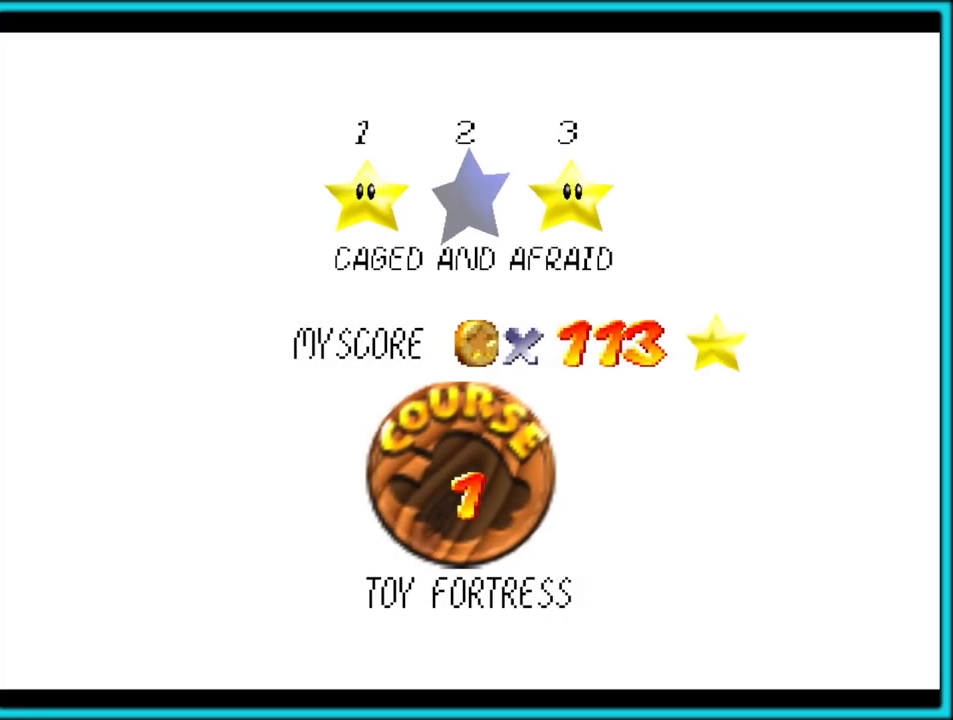
{"dt_ms": 500, "buttons": [], "left_stick": "center", "events": [[17, "A", "down"], [33, "B", "up"], [83, "B", "down"], [100, "A", "up"], [167, "A", "down"], [183, "B", "up"], [250, "A", "up"]]}
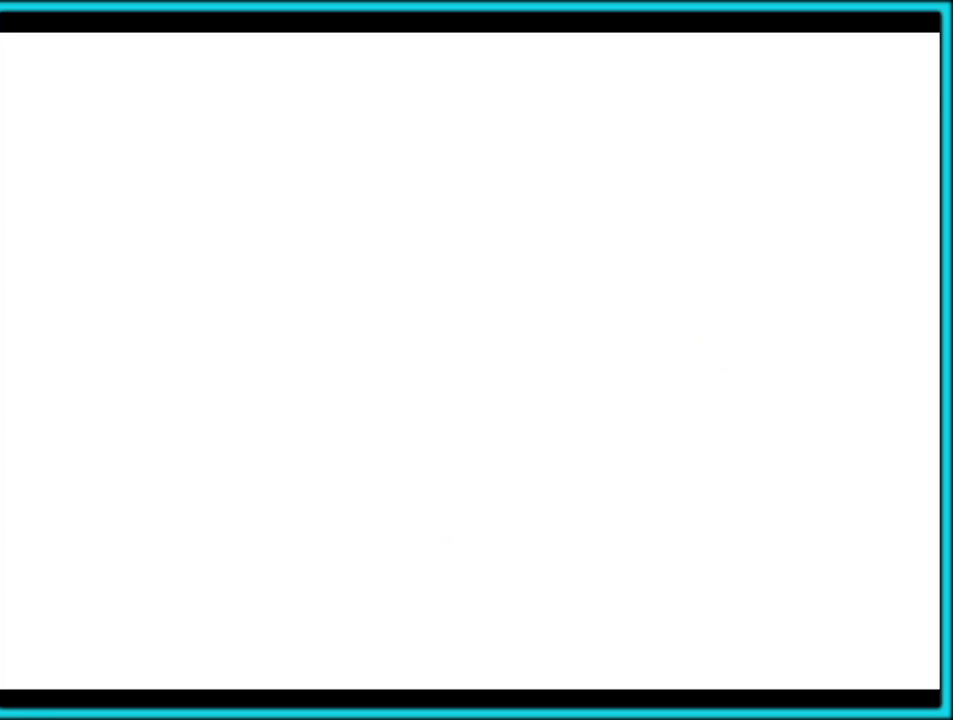
{"dt_ms": 500, "buttons": [], "left_stick": "center"}
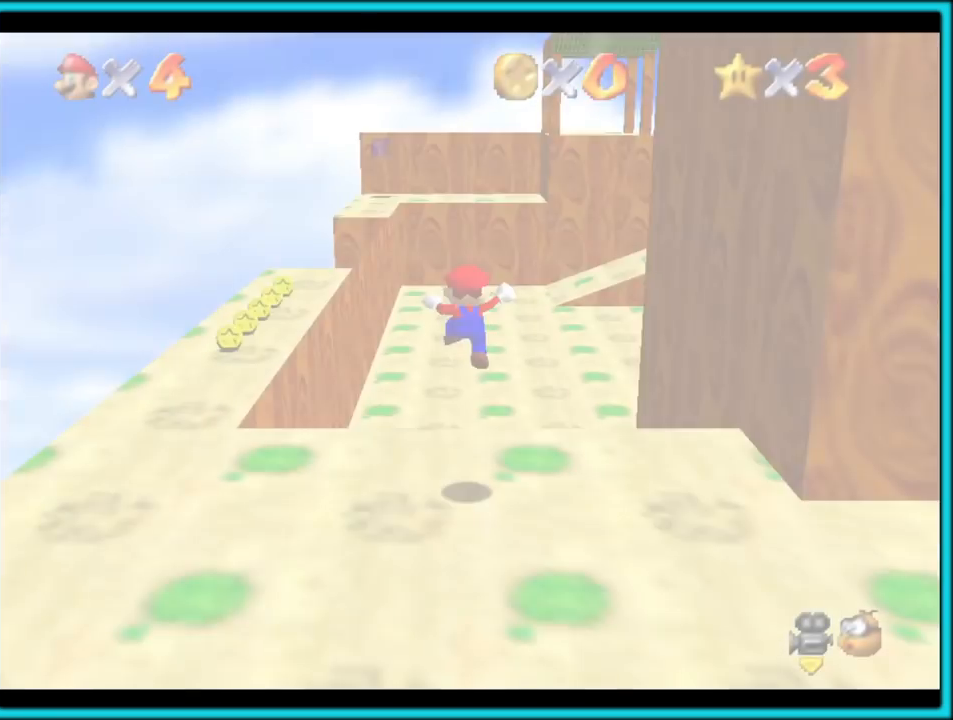
{"dt_ms": 500, "buttons": ["C_LEFT"], "left_stick": "down-right", "events": [[300, "C_LEFT", "down"], [350, "left_stick", "down-right"], [400, "C_LEFT", "up"], [450, "C_LEFT", "down"]]}
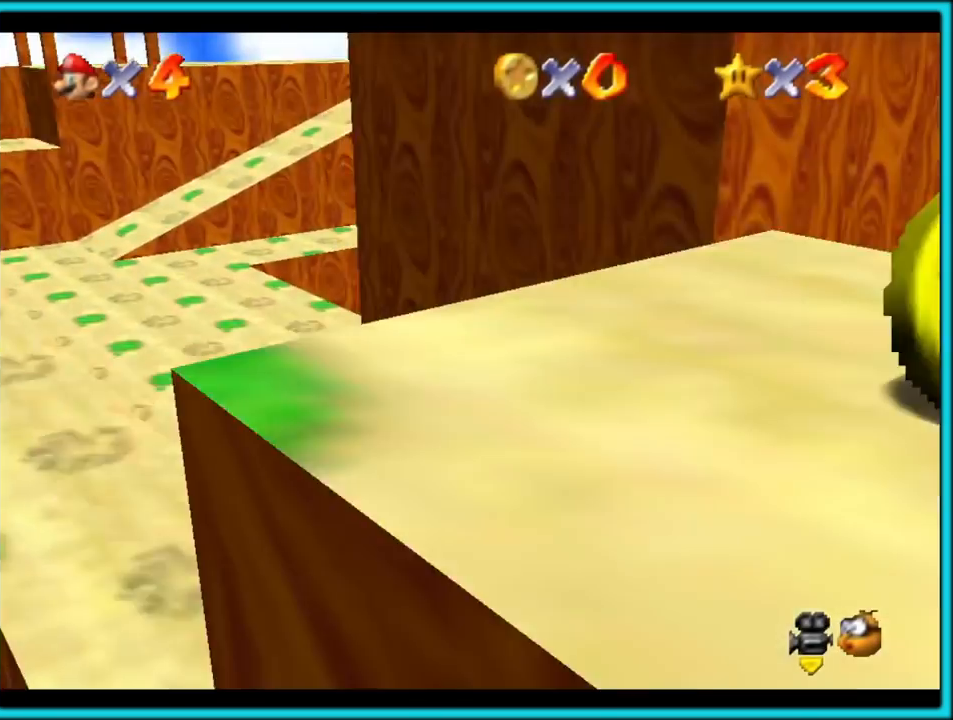
{"dt_ms": 500, "buttons": [], "left_stick": "right", "events": [[83, "C_LEFT", "up"], [150, "C_LEFT", "down"], [233, "C_DOWN", "down"], [267, "C_DOWN", "up"], [267, "C_LEFT", "up"], [317, "C_LEFT", "down"], [367, "left_stick", "right"], [450, "C_LEFT", "up"]]}